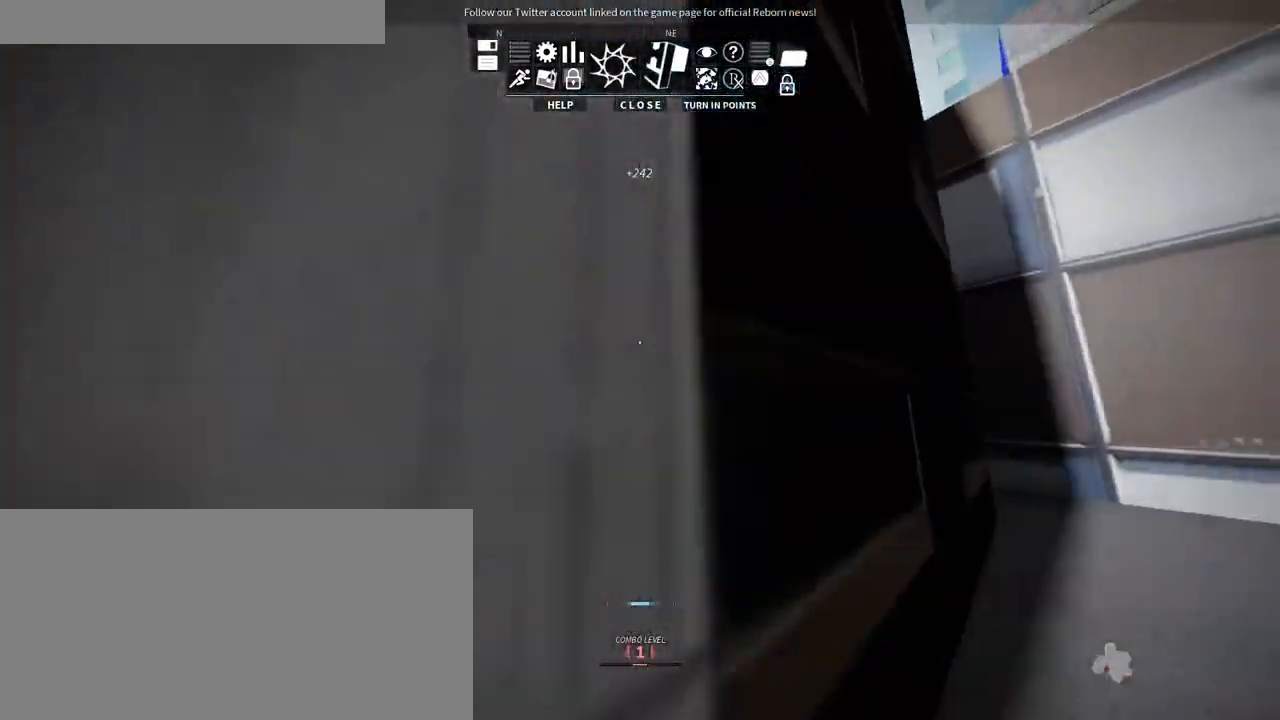
Gameplay with keyboard and mouse; each line is a JSON object with the keys and mouse buttons held at the frame after it. "events" lists presses ("down") and releases ("up") of "a", "ctrl", "d", "e", "f", "q", "r", "s", "shift", "space", "tab", "w", "mouse_left", "mouse_wheel", "mouse_right", "mouse_mb4" and "mouse_mb5" between this image and that frame as [ms after this image, input, new state], when the widget could be followed in between. "mouse_left", "mouse_wheel", "mouse_right", "mouse_mb4", "mouse_mb5" = the "left", "wheel", "right", "mb4", "mb5" buttons of the "mouse" list. No other keys are recorded. Fast repeated clicks can show as one long hold. "wheel" means that the mouse wheel is clicked or scrolled. Mouse movement is not recorded.
{"keys": ["space", "w"], "mouse": [], "events": [[133, "space", "up"], [216, "space", "down"], [333, "space", "up"], [416, "space", "down"]]}
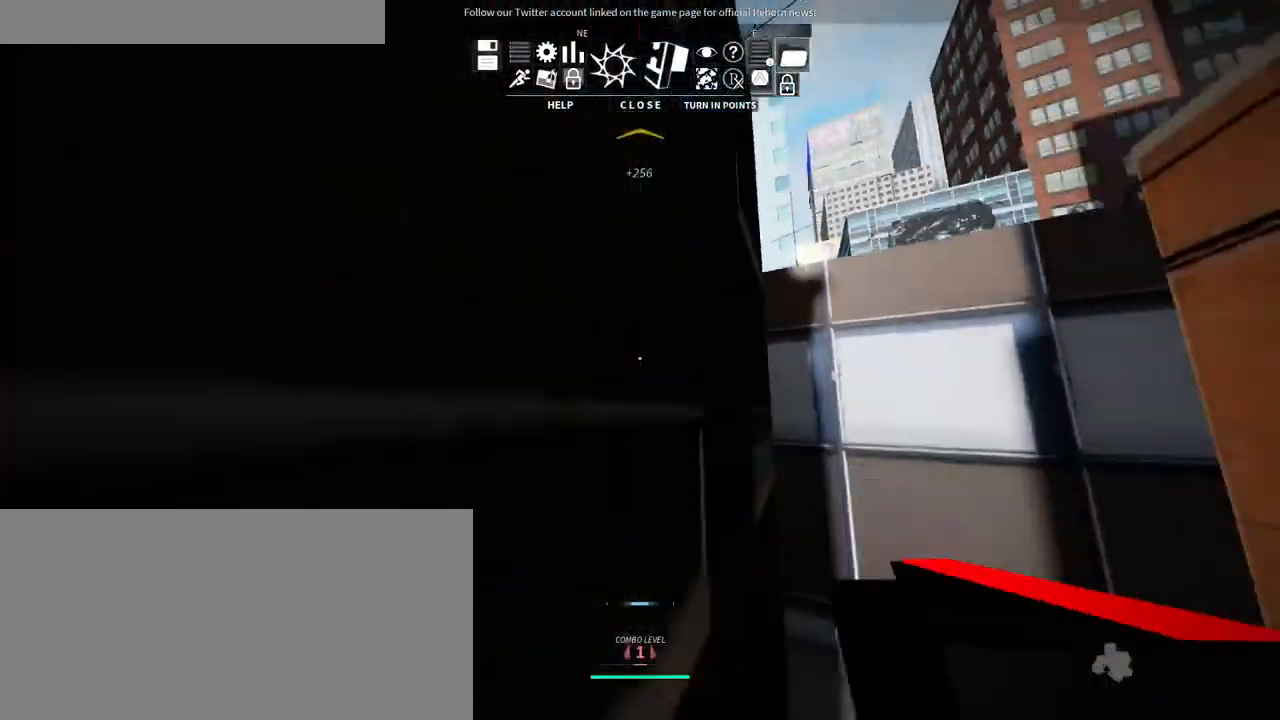
{"keys": ["w"], "mouse": [], "events": [[50, "space", "up"], [133, "space", "down"], [266, "space", "up"], [333, "space", "down"], [483, "space", "up"]]}
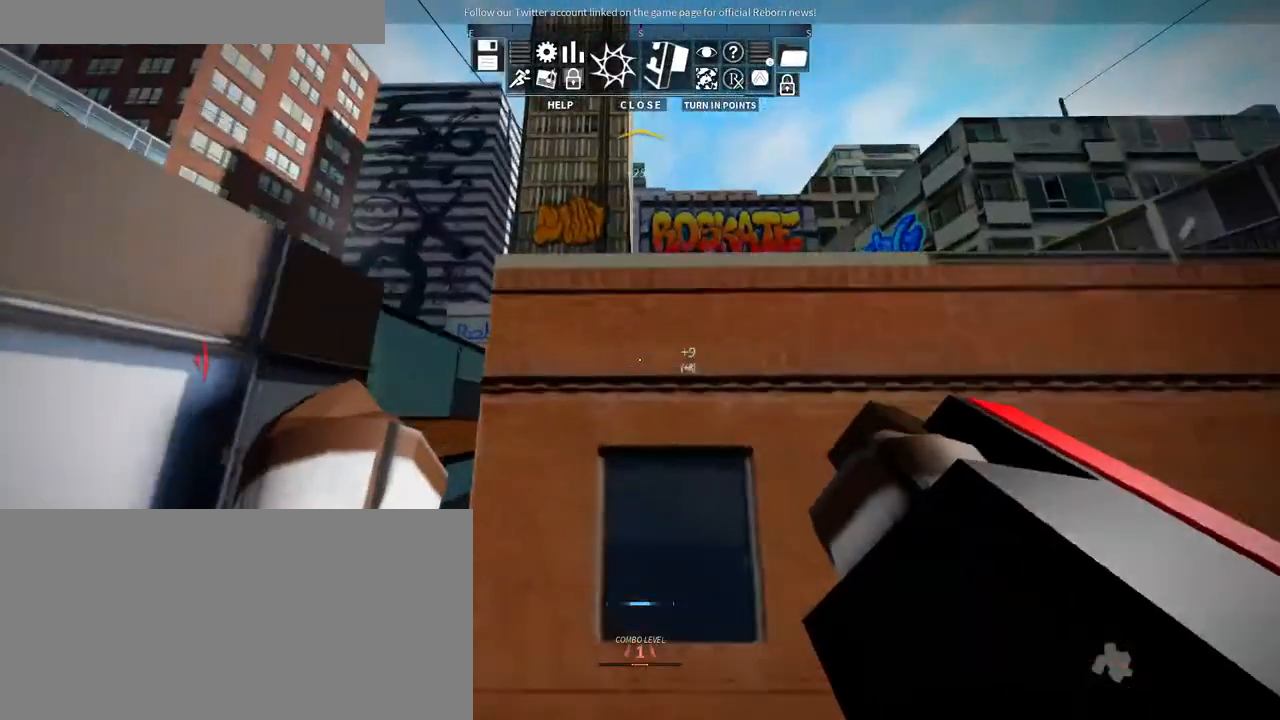
{"keys": ["w"], "mouse": [], "events": [[66, "space", "down"], [200, "space", "up"], [283, "space", "down"], [433, "space", "up"]]}
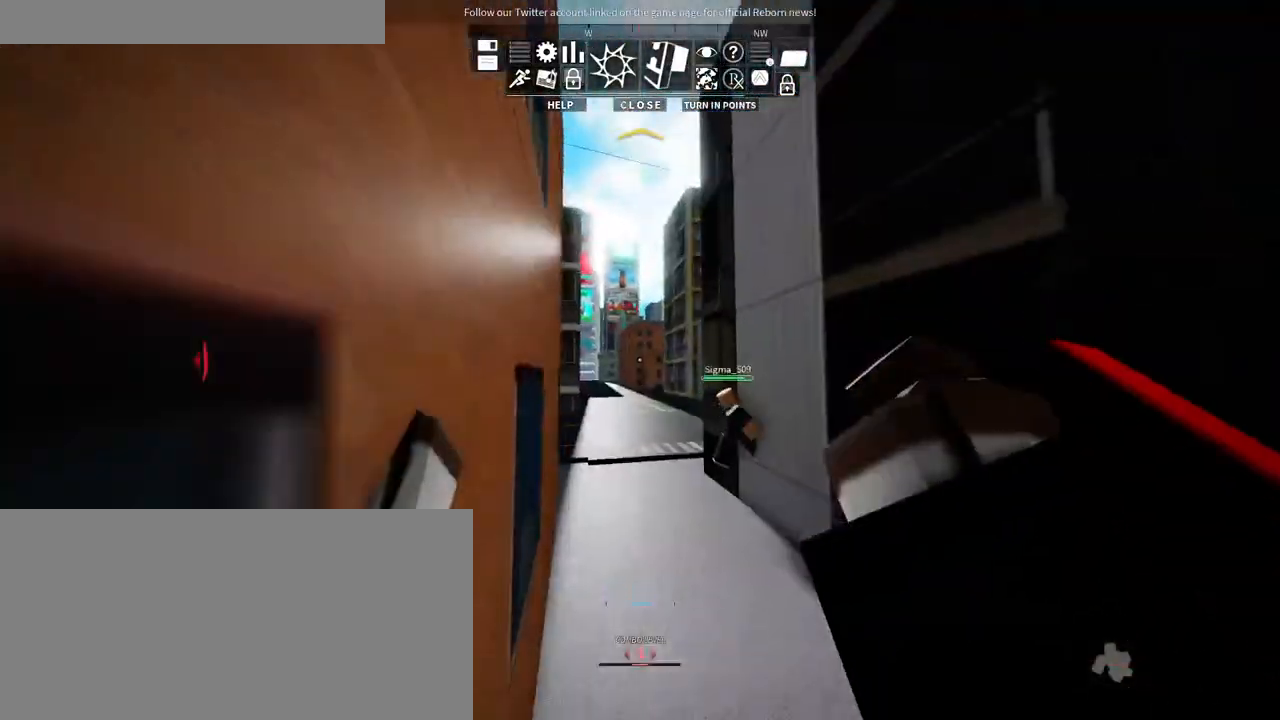
{"keys": ["a", "w"], "mouse": [], "events": [[16, "space", "down"], [183, "space", "up"], [450, "a", "down"]]}
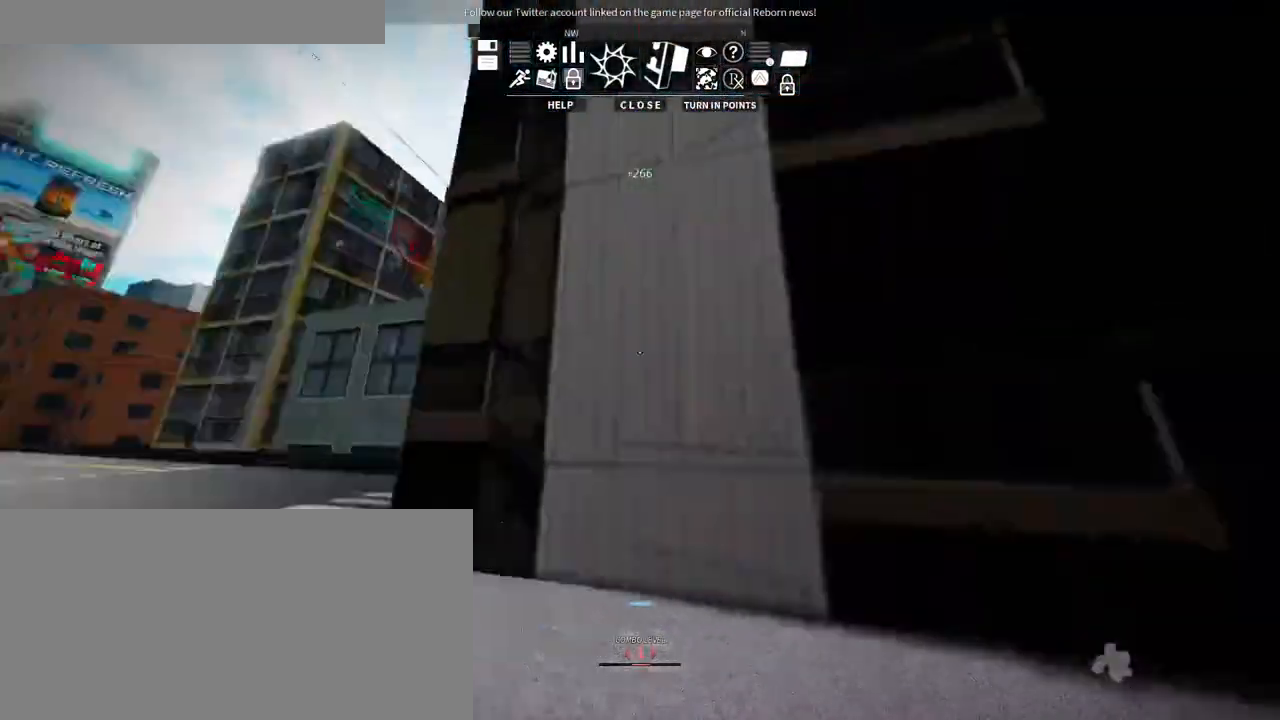
{"keys": ["a", "s"], "mouse": [], "events": [[33, "w", "up"], [166, "s", "down"]]}
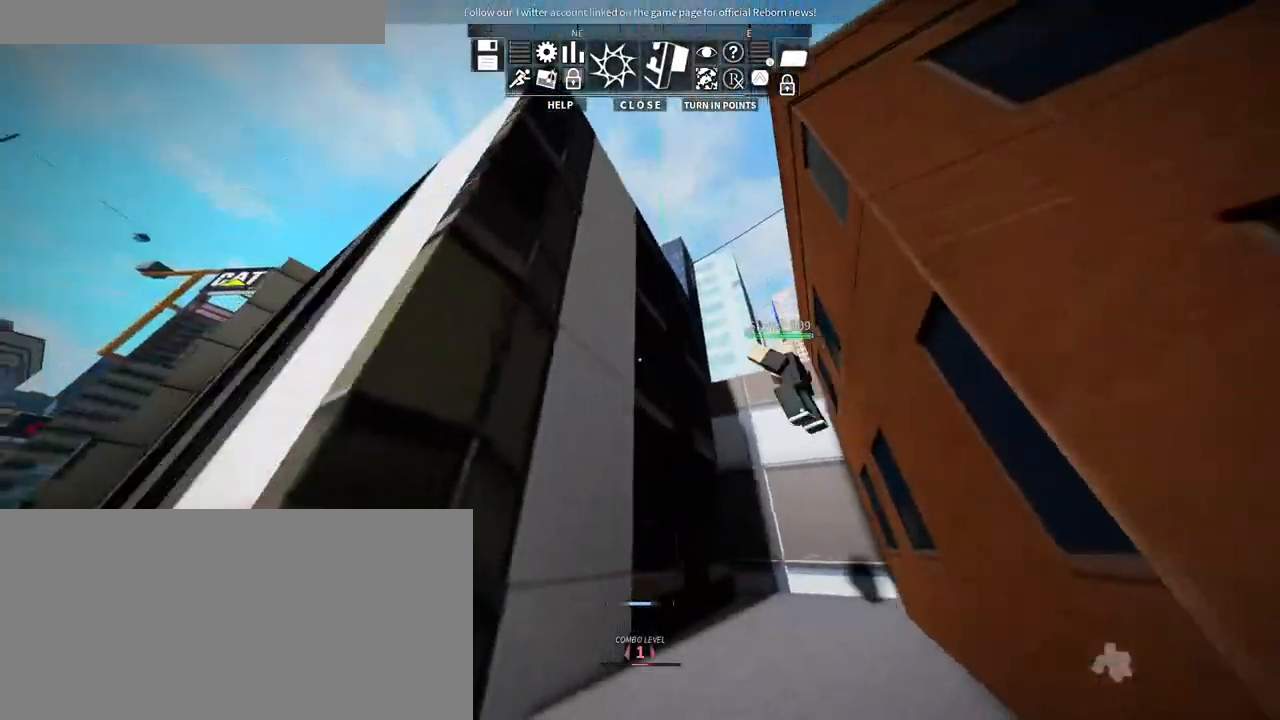
{"keys": ["w"], "mouse": []}
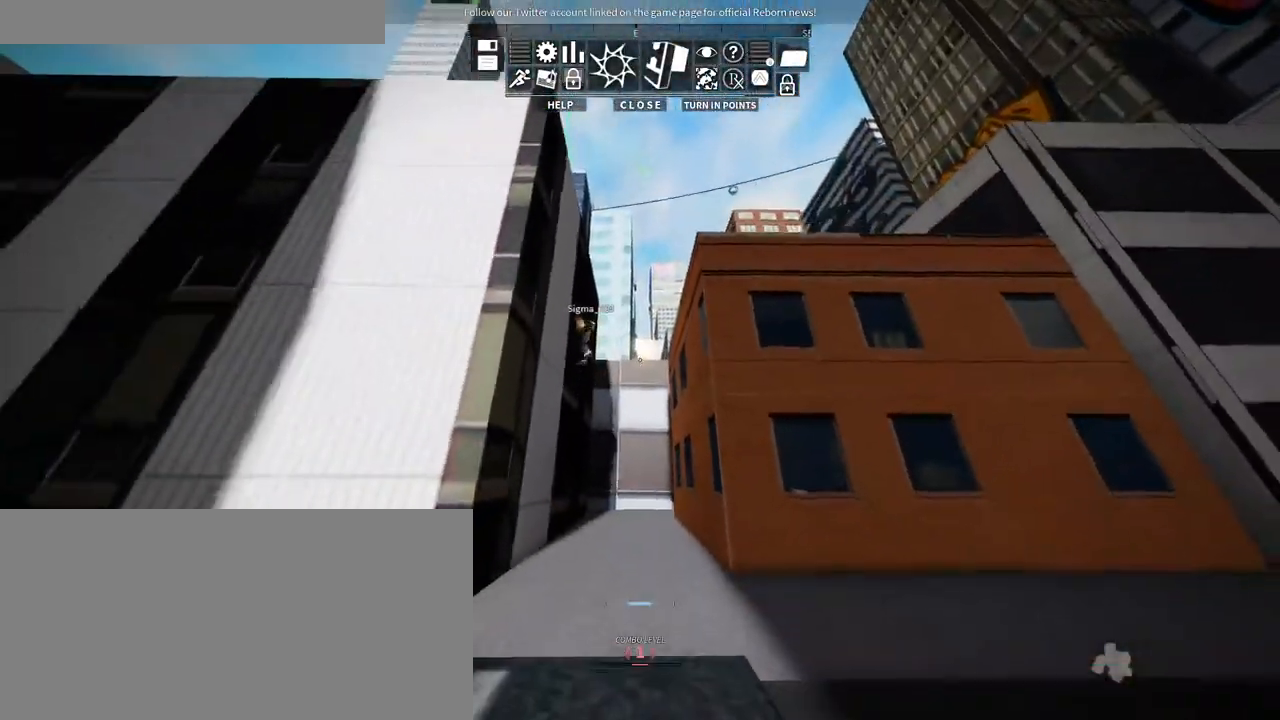
{"keys": ["w"], "mouse": []}
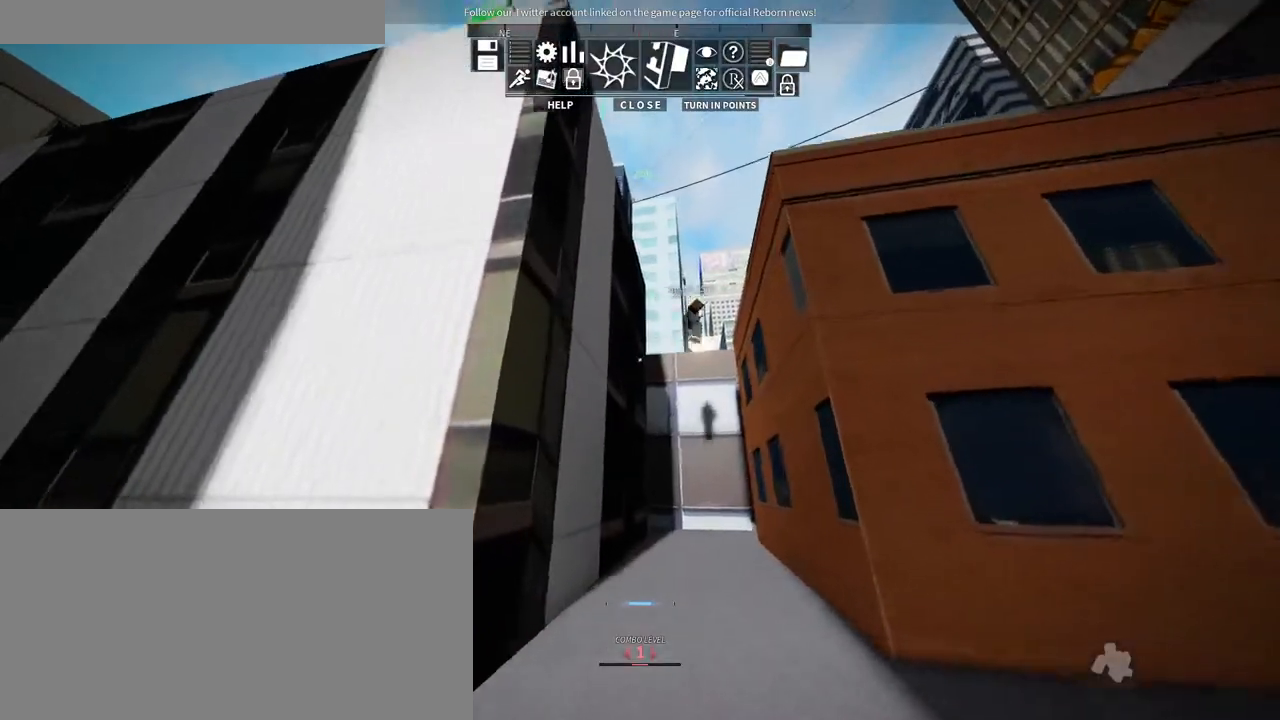
{"keys": ["space", "w"], "mouse": [], "events": [[466, "space", "down"]]}
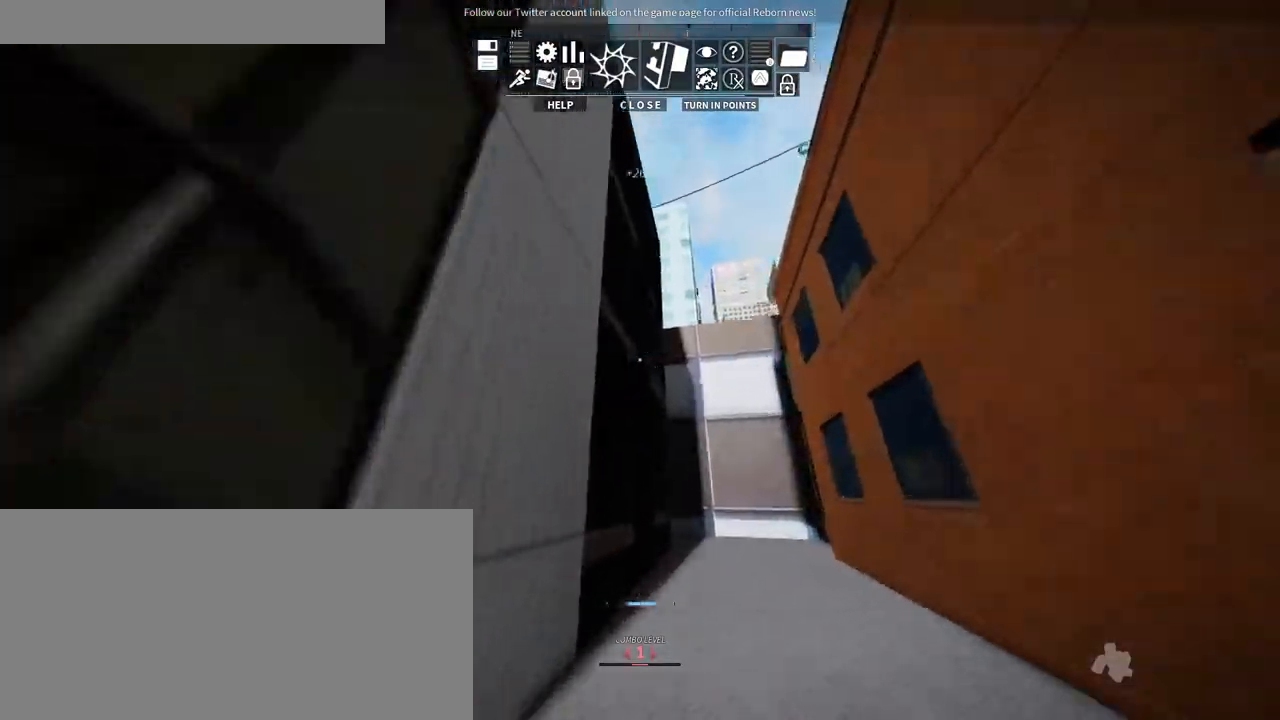
{"keys": ["space", "w"], "mouse": [], "events": [[133, "space", "up"], [233, "space", "down"], [366, "space", "up"], [433, "space", "down"]]}
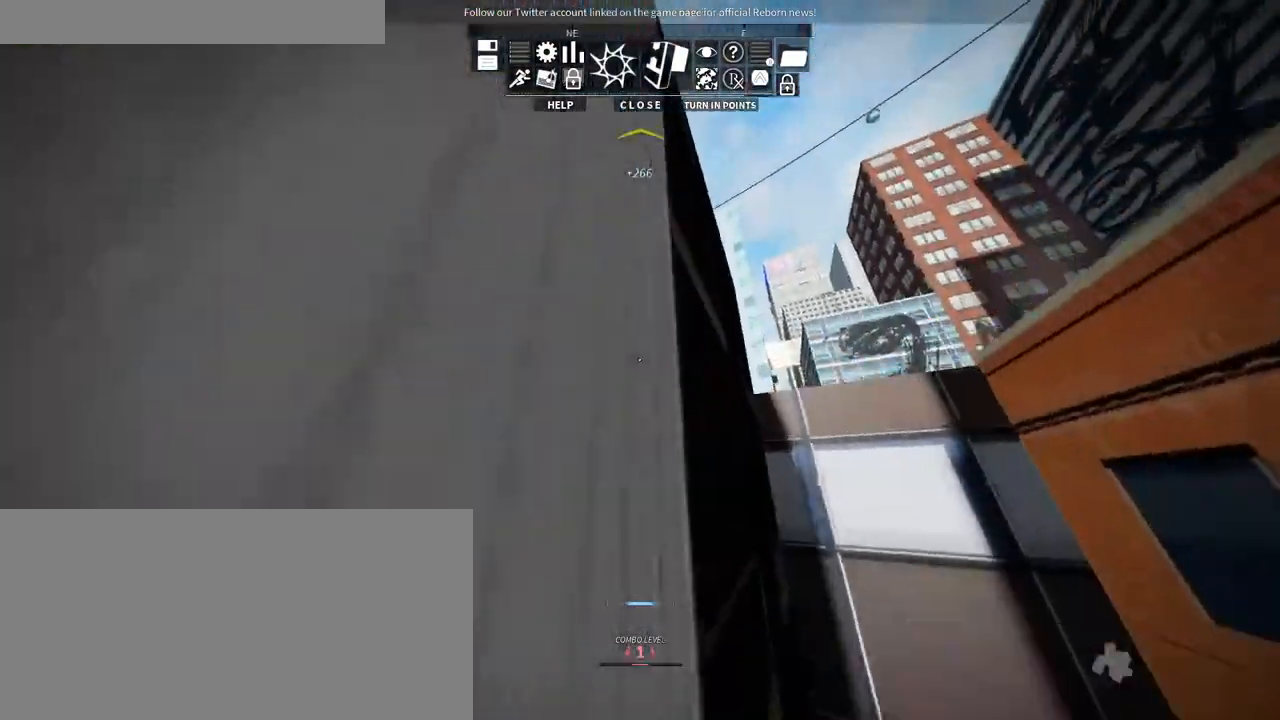
{"keys": ["w"], "mouse": [], "events": [[50, "space", "up"], [133, "space", "down"], [283, "space", "up"], [333, "space", "down"], [500, "space", "up"]]}
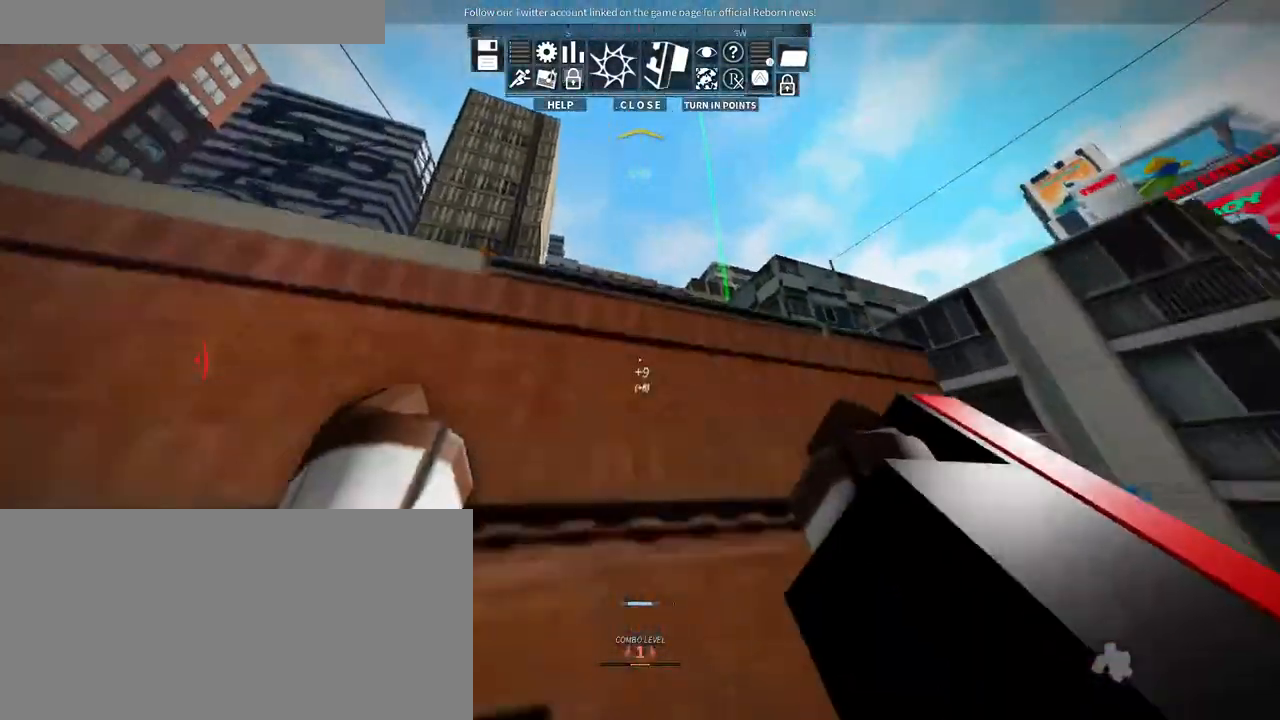
{"keys": ["w"], "mouse": [], "events": [[133, "space", "down"], [266, "space", "up"], [333, "space", "down"], [500, "space", "up"]]}
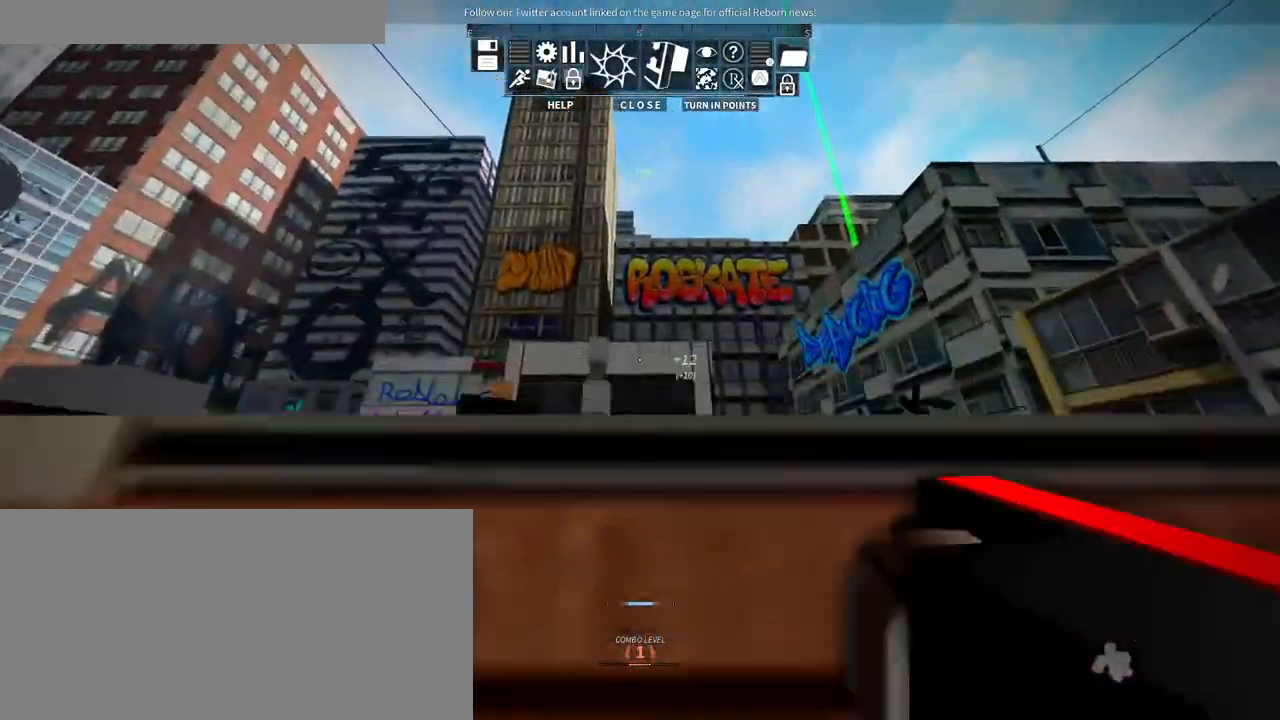
{"keys": ["w"], "mouse": [], "events": [[183, "d", "down"], [400, "d", "up"]]}
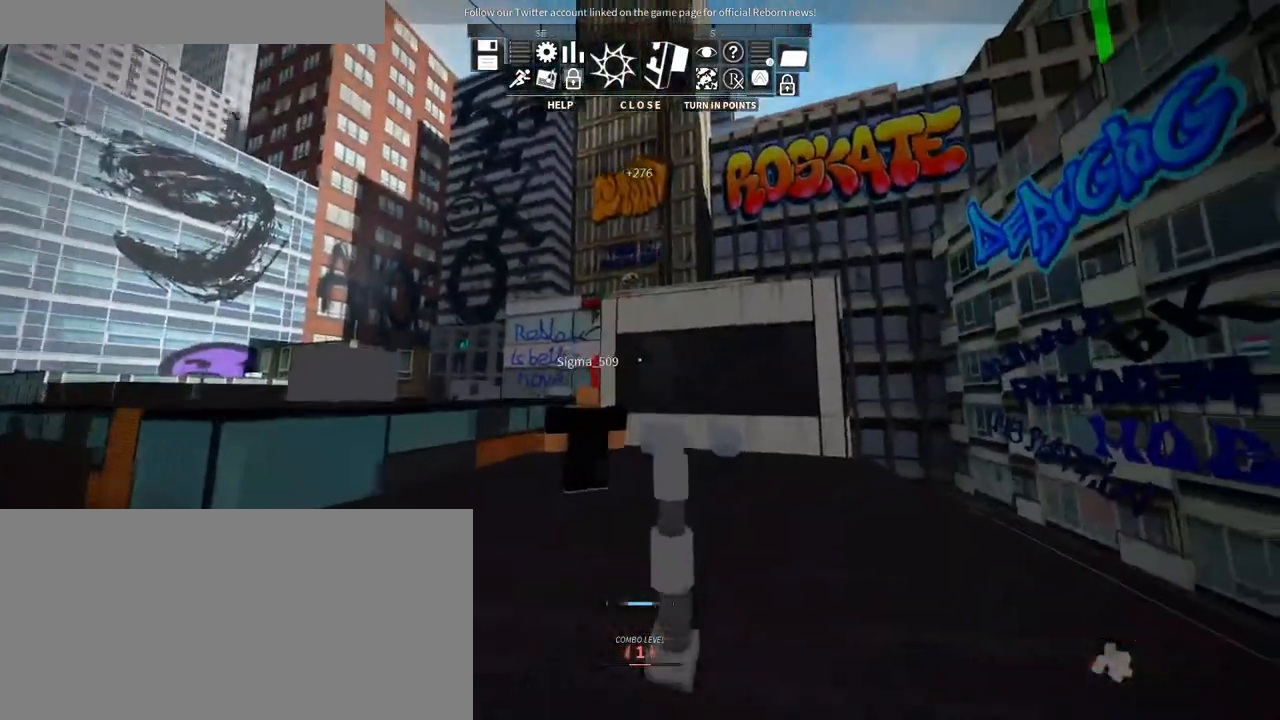
{"keys": ["w"], "mouse": [], "events": [[16, "d", "down"], [250, "d", "up"]]}
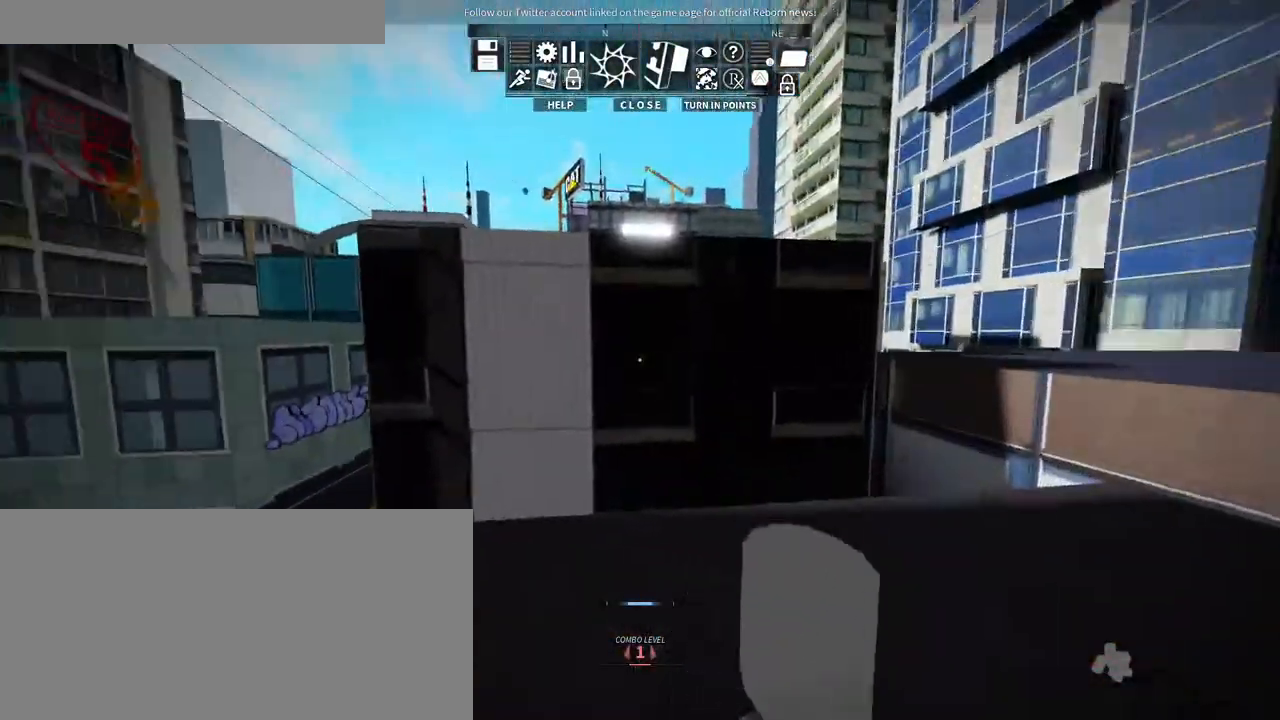
{"keys": ["space", "w"], "mouse": [], "events": [[433, "space", "down"]]}
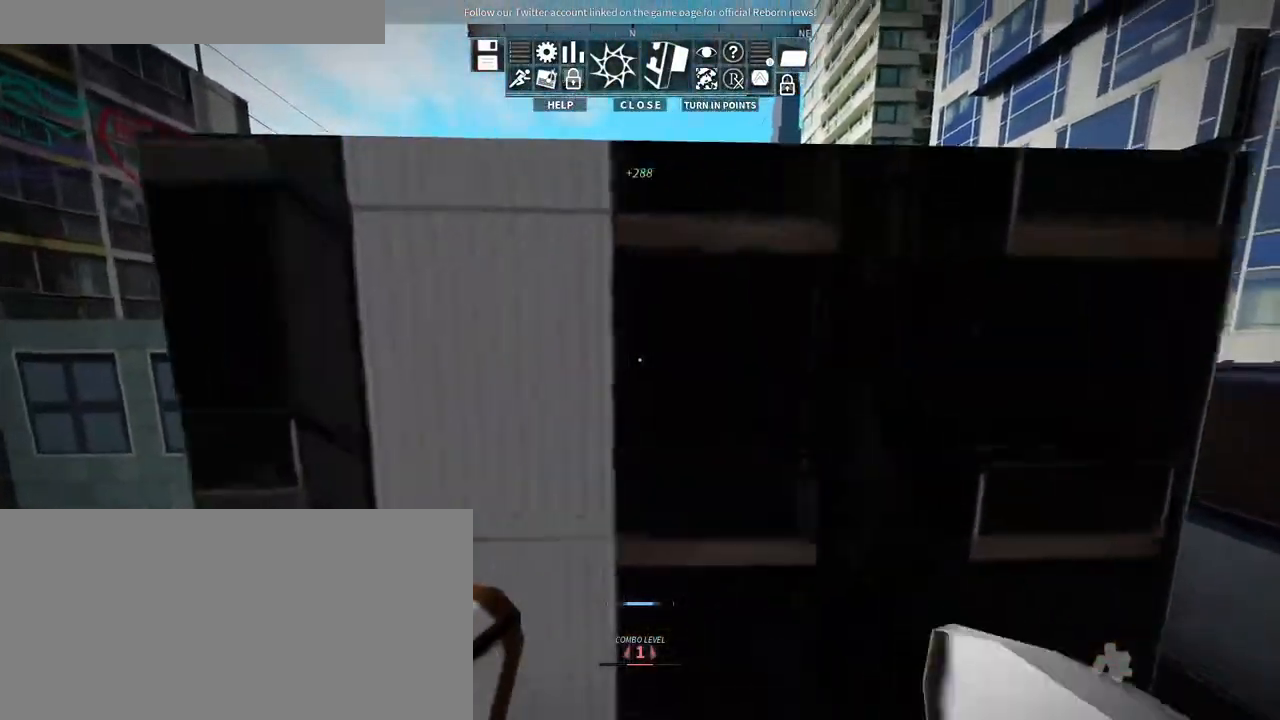
{"keys": ["space", "w"], "mouse": [], "events": [[100, "space", "up"], [166, "space", "down"], [316, "space", "up"], [366, "space", "down"]]}
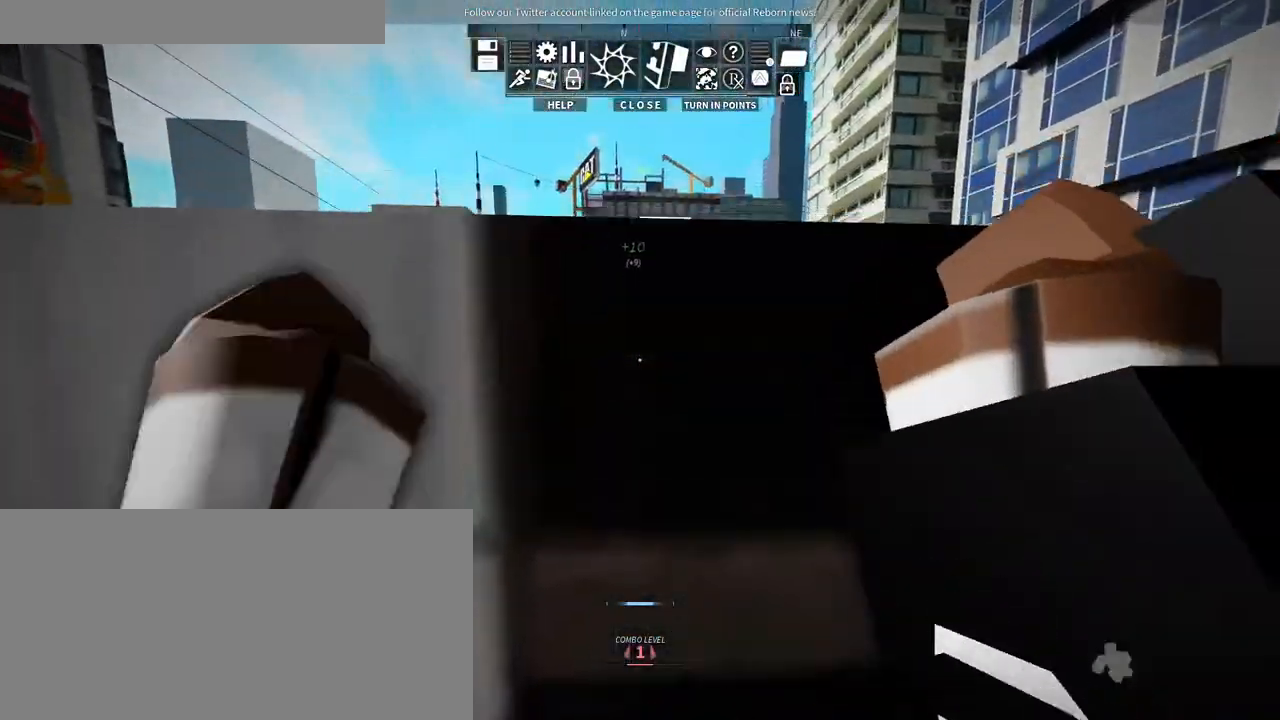
{"keys": ["w"], "mouse": [], "events": [[50, "space", "up"]]}
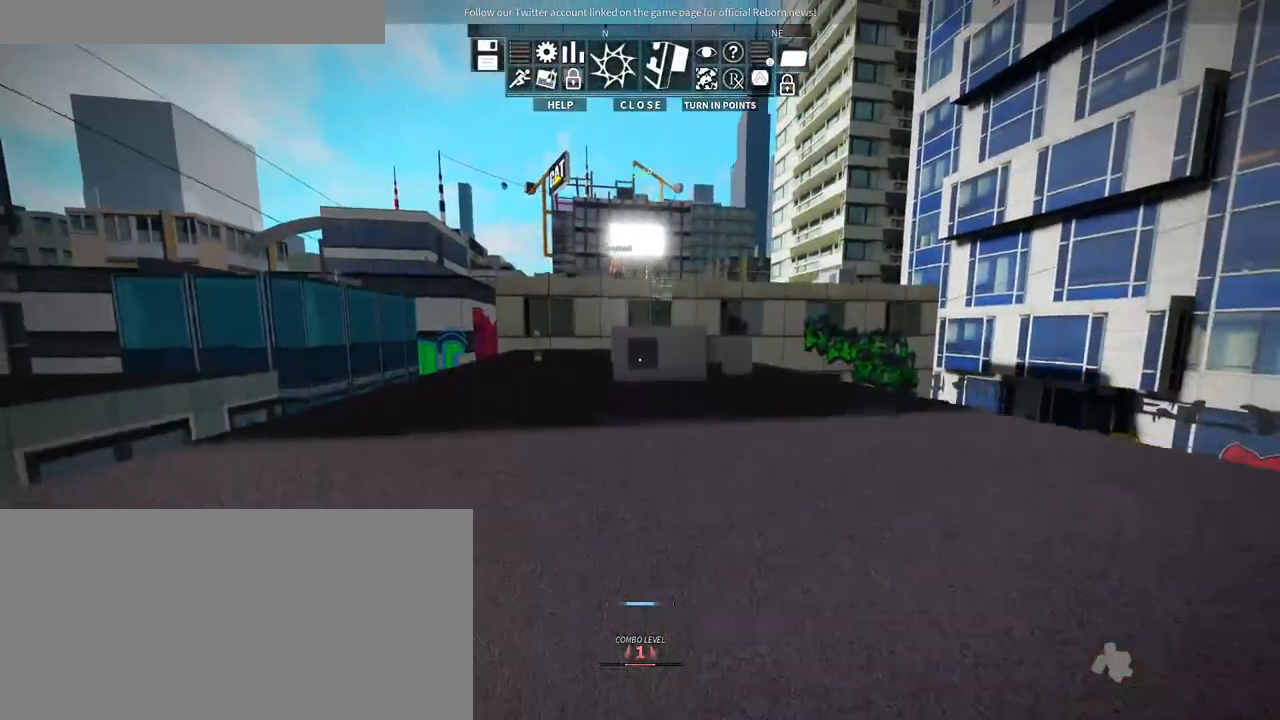
{"keys": ["w"], "mouse": [], "events": []}
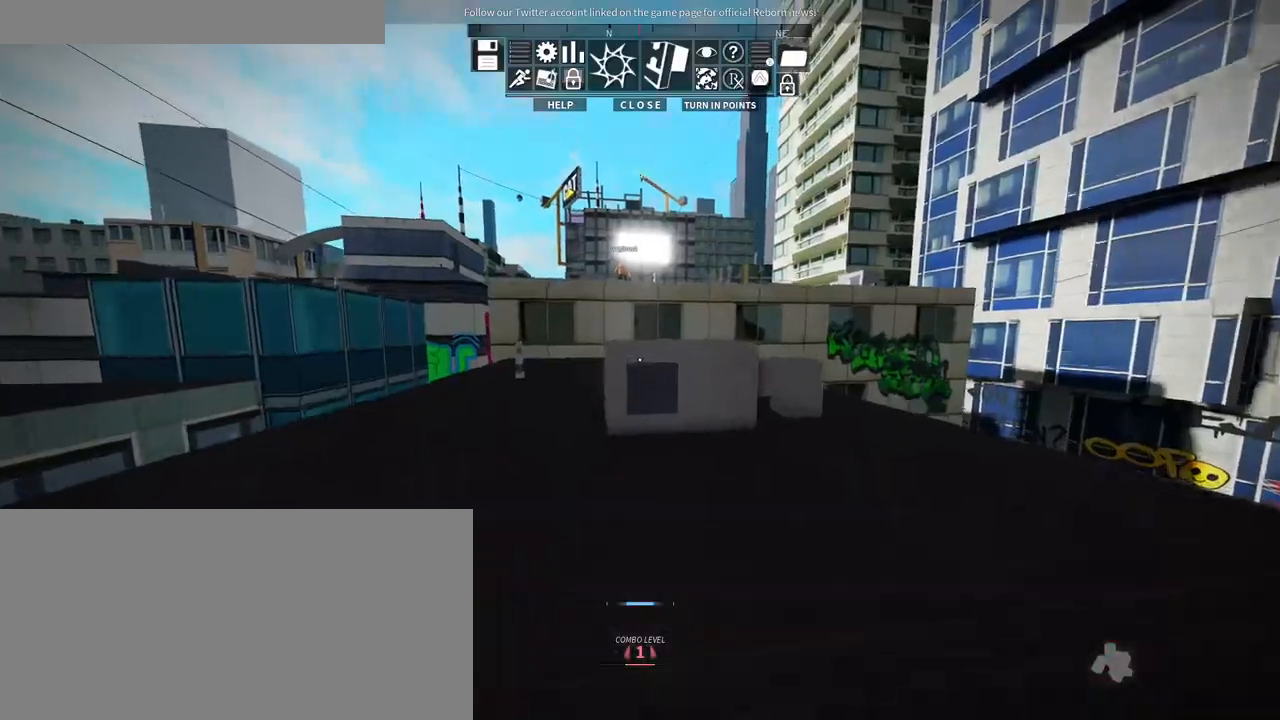
{"keys": ["w"], "mouse": [], "events": [[350, "space", "down"], [483, "space", "up"]]}
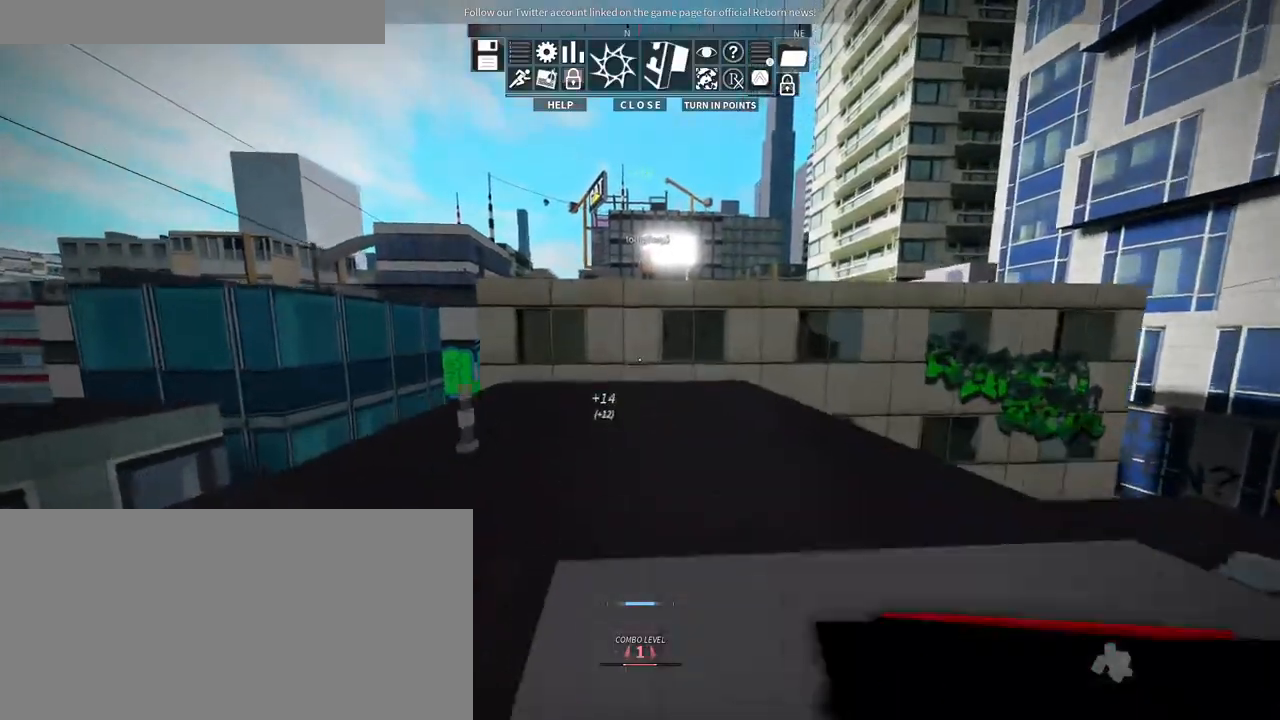
{"keys": ["w"], "mouse": [], "events": [[33, "space", "down"], [250, "space", "up"]]}
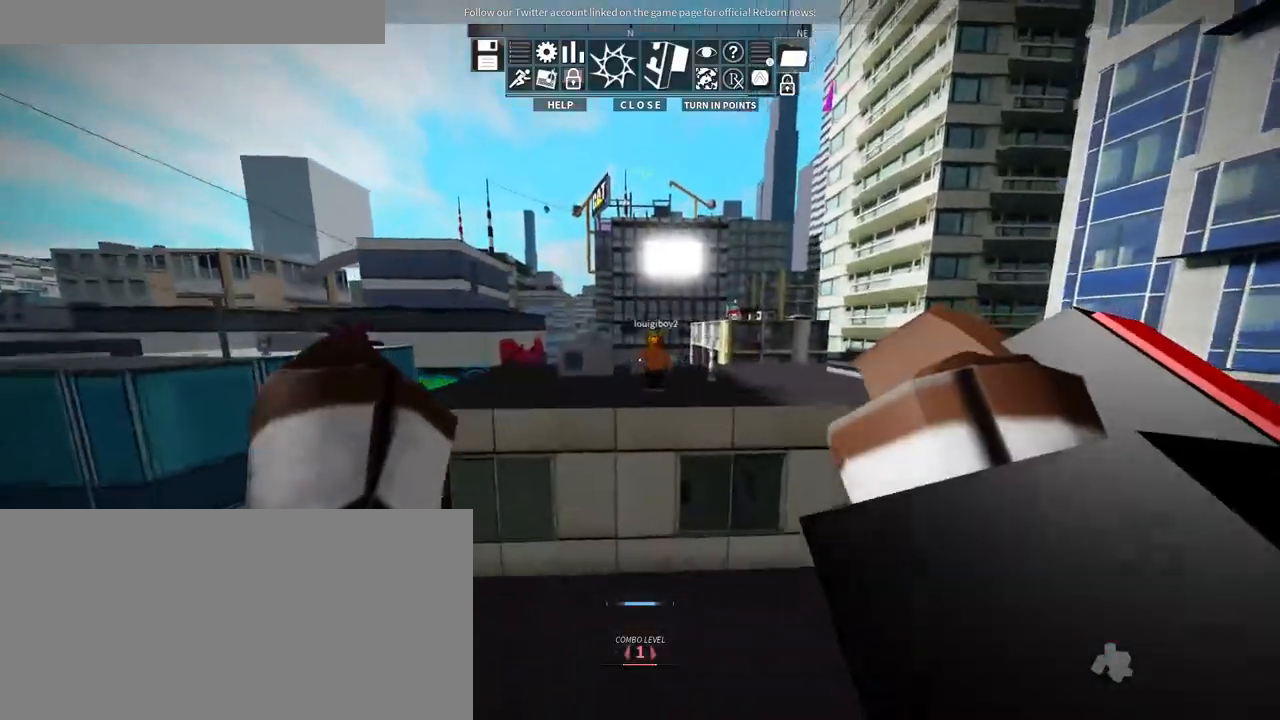
{"keys": ["w"], "mouse": [], "events": []}
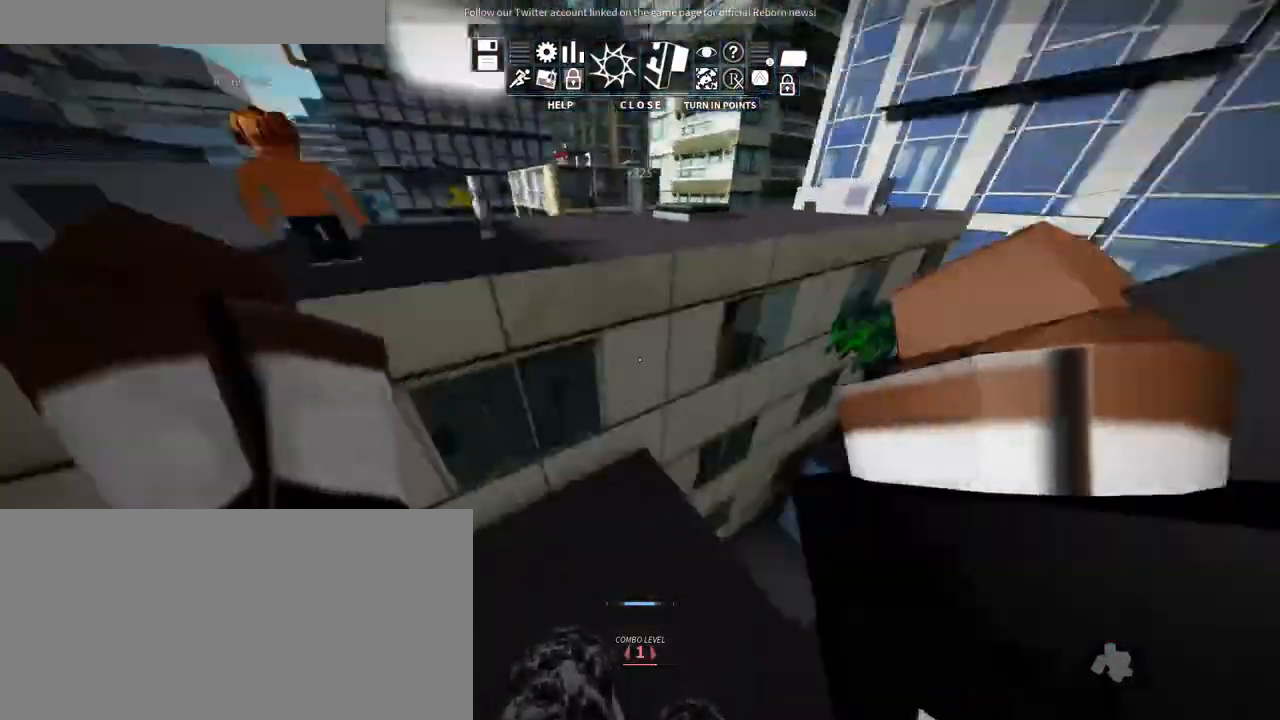
{"keys": ["shift", "w"], "mouse": [], "events": [[233, "shift", "down"]]}
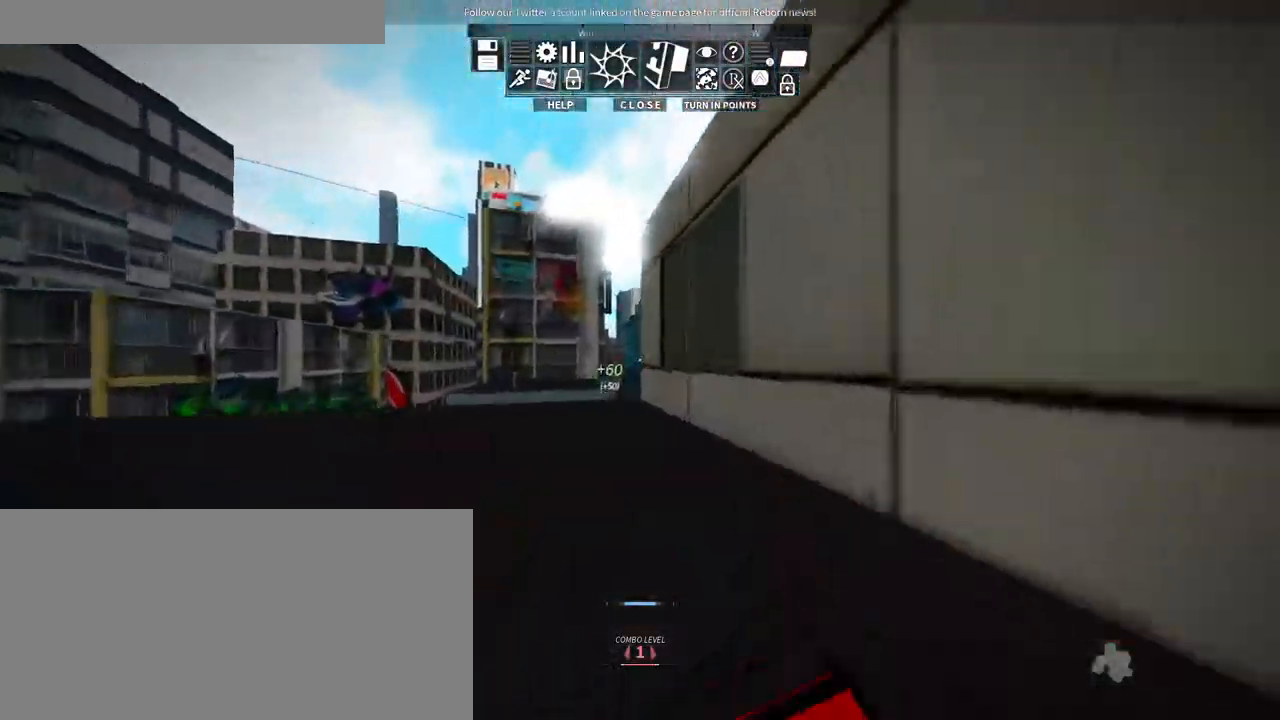
{"keys": ["space", "w"], "mouse": [], "events": [[216, "shift", "up"], [216, "space", "down"], [350, "space", "up"], [400, "space", "down"]]}
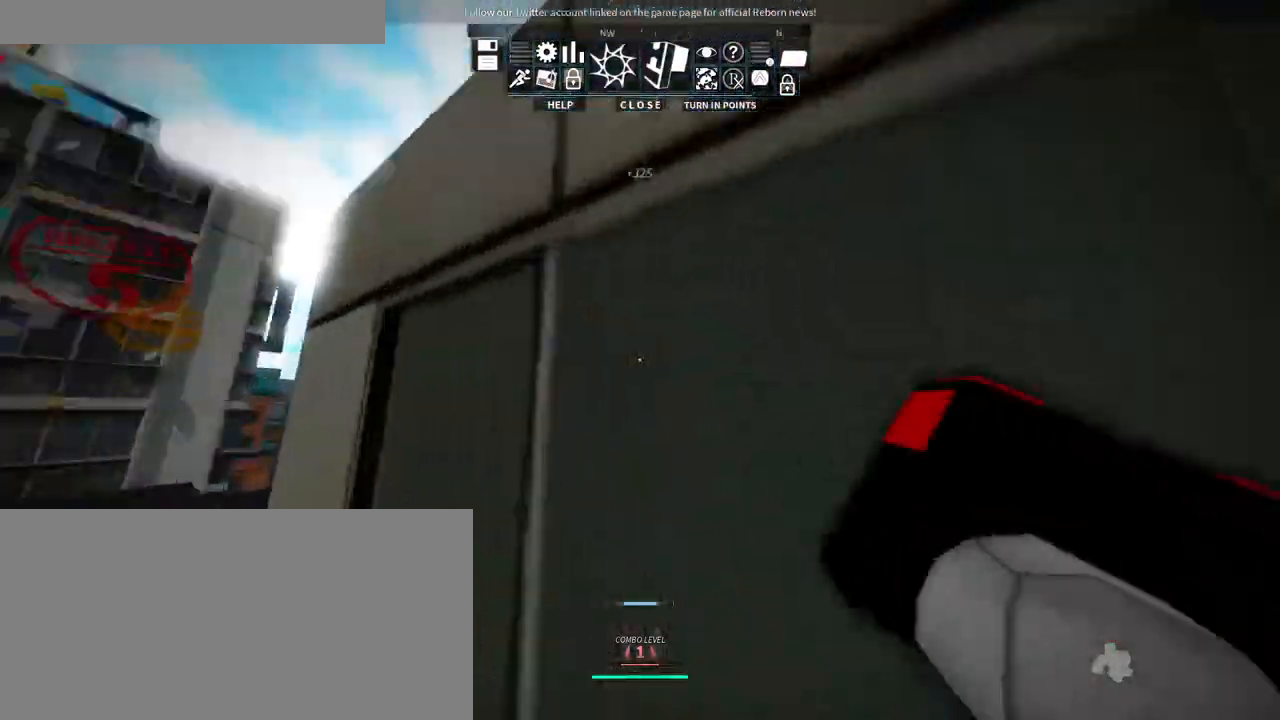
{"keys": ["space", "w"], "mouse": [], "events": [[50, "space", "up"], [83, "space", "down"], [250, "space", "up"], [316, "space", "down"]]}